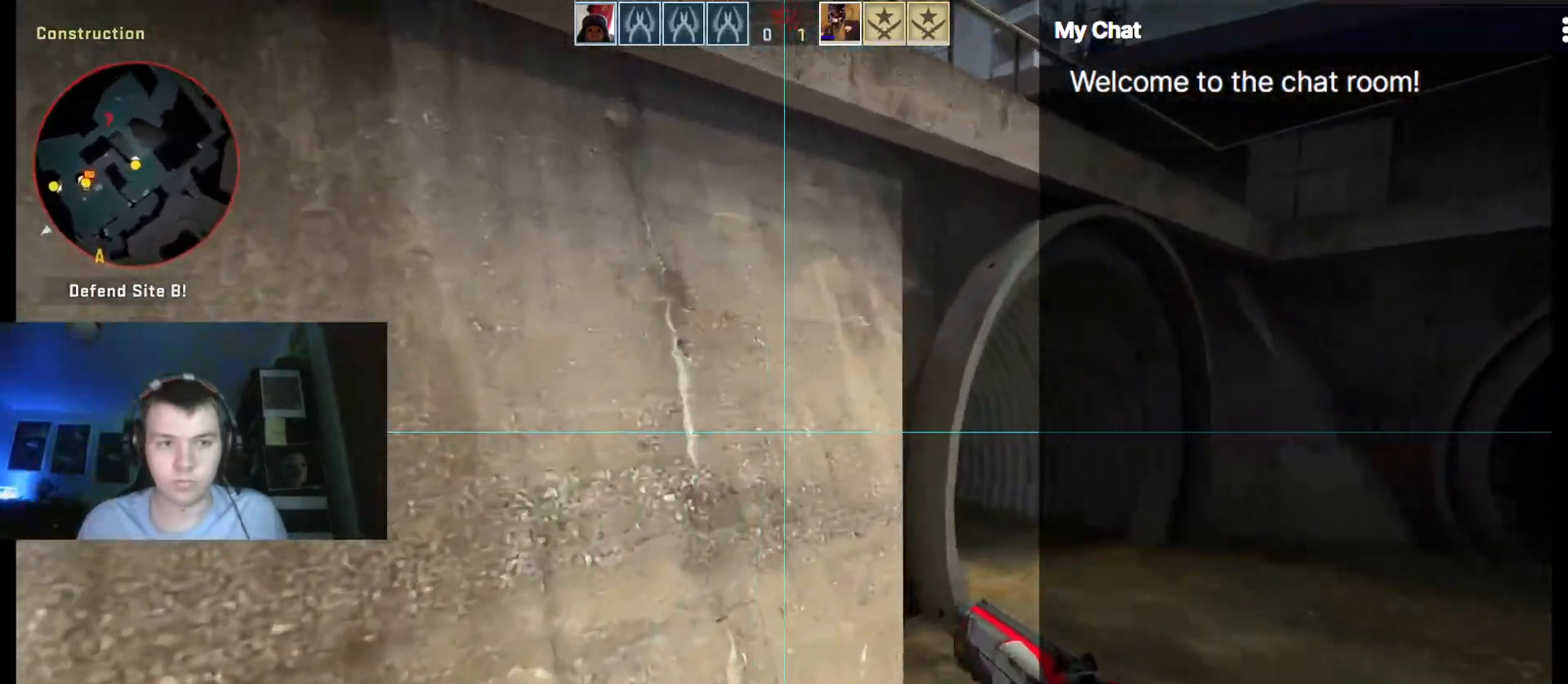
Gameplay with keyboard; each line is a JSON object with the keys held at the frame after it. "events" lists presses ("down") and releases ("up") of ".", "/", "0", "1", "2", "3", "4", "5", "6", "7", "8", "9", "a", "alt_l", "alt_r", "b", "backslash", "backspace", "c", "caps_lock", "comma", "ctrl_l", "ctrl_r", "d", "down", "e", "equals", "escape", "f", "f1", "f10", "f11", "f12", "f2", "f3", "f4", "f5", "f6", "f7", "f8", "f9", "g", "h", "i", "j", "k", "l", "lbracket", "left", "m", "minus", "n", "o", "p", "q", "quote", "r", "rbracket", "return", "right", "s", "semicolon", "shift_l", "shift_r", "space", "super", "t", "tab", "tilde", "u", "up", "v", "w", "x", "y" and "z" between this image and that frame as [ms after this image, input, new state], when the widget could be followed in between. No other keys are recorded. Mouse input is not recorded.
{"keys": ["d", "w"], "events": []}
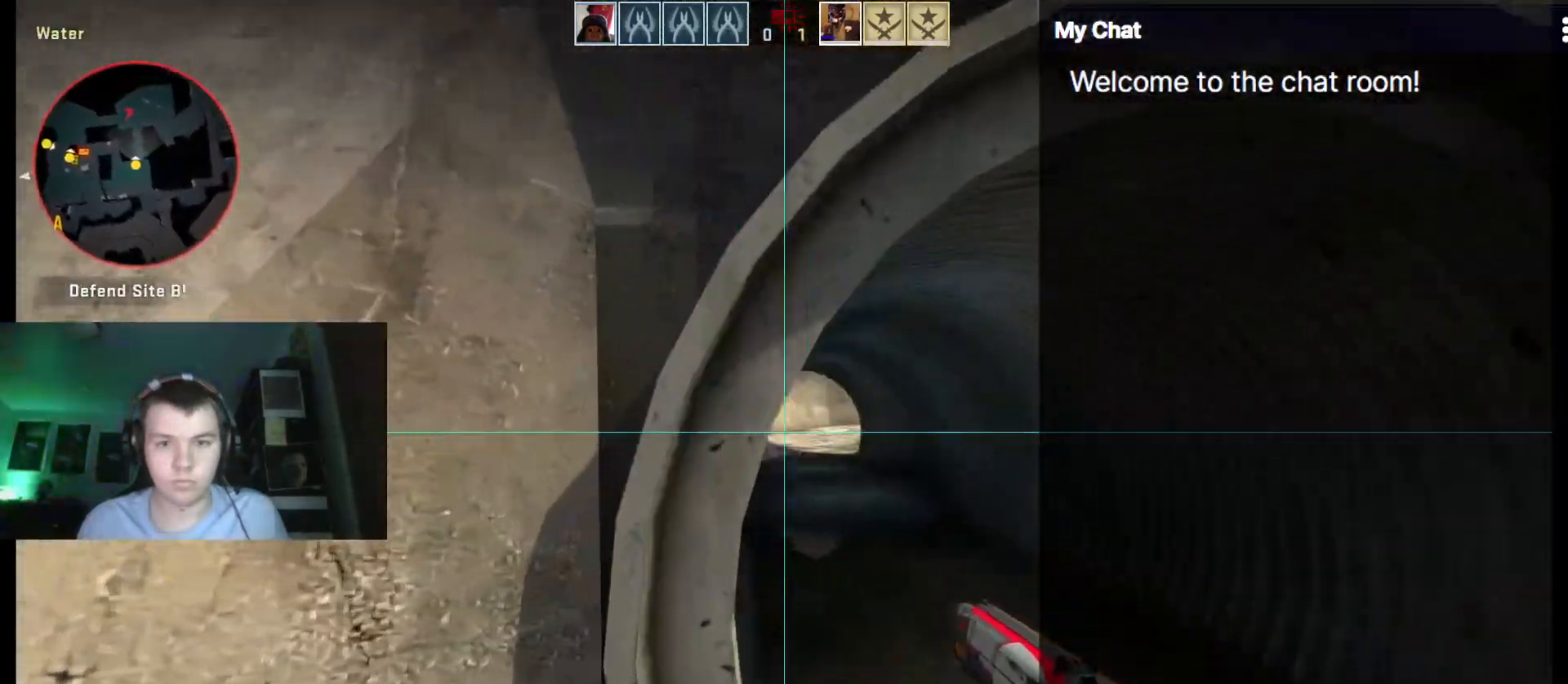
{"keys": ["w"], "events": [[83, "d", "up"]]}
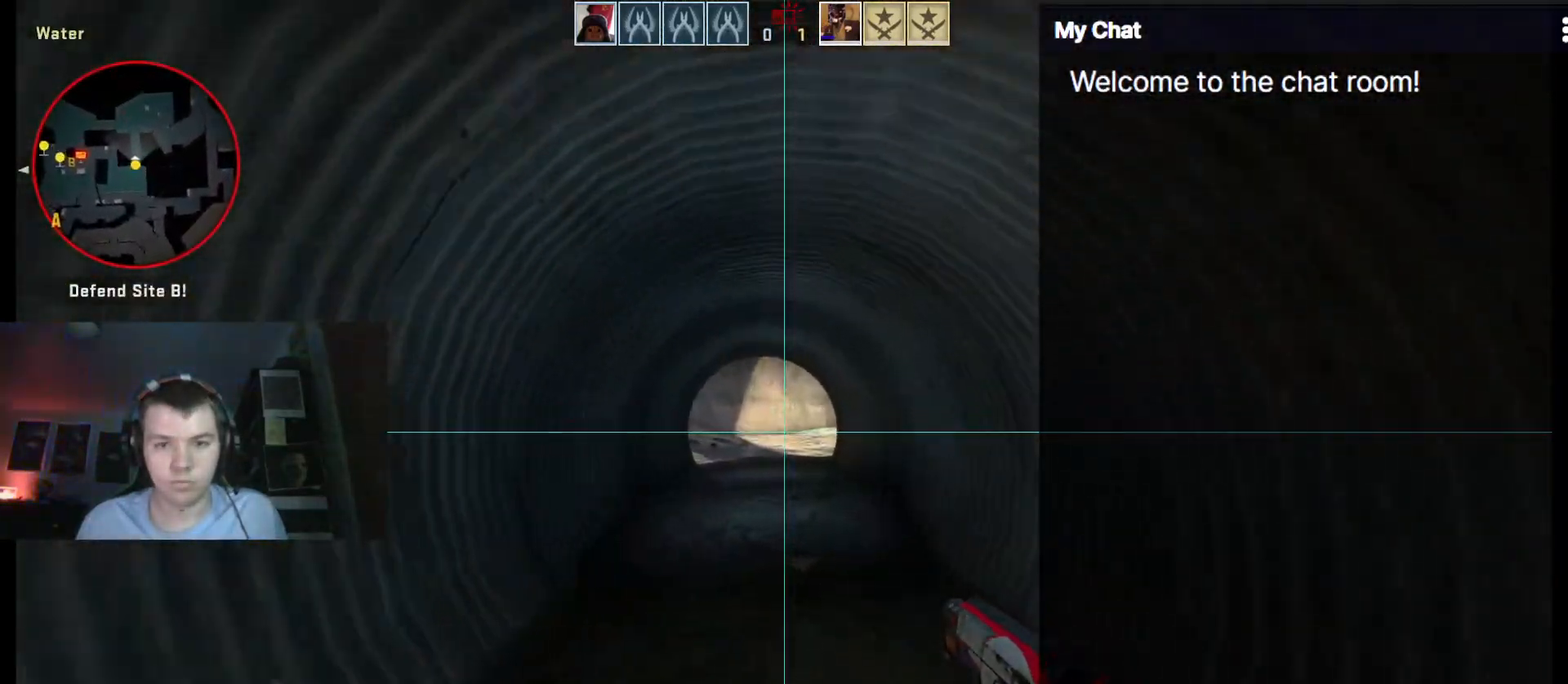
{"keys": ["shift_l", "w"], "events": [[233, "shift_l", "down"]]}
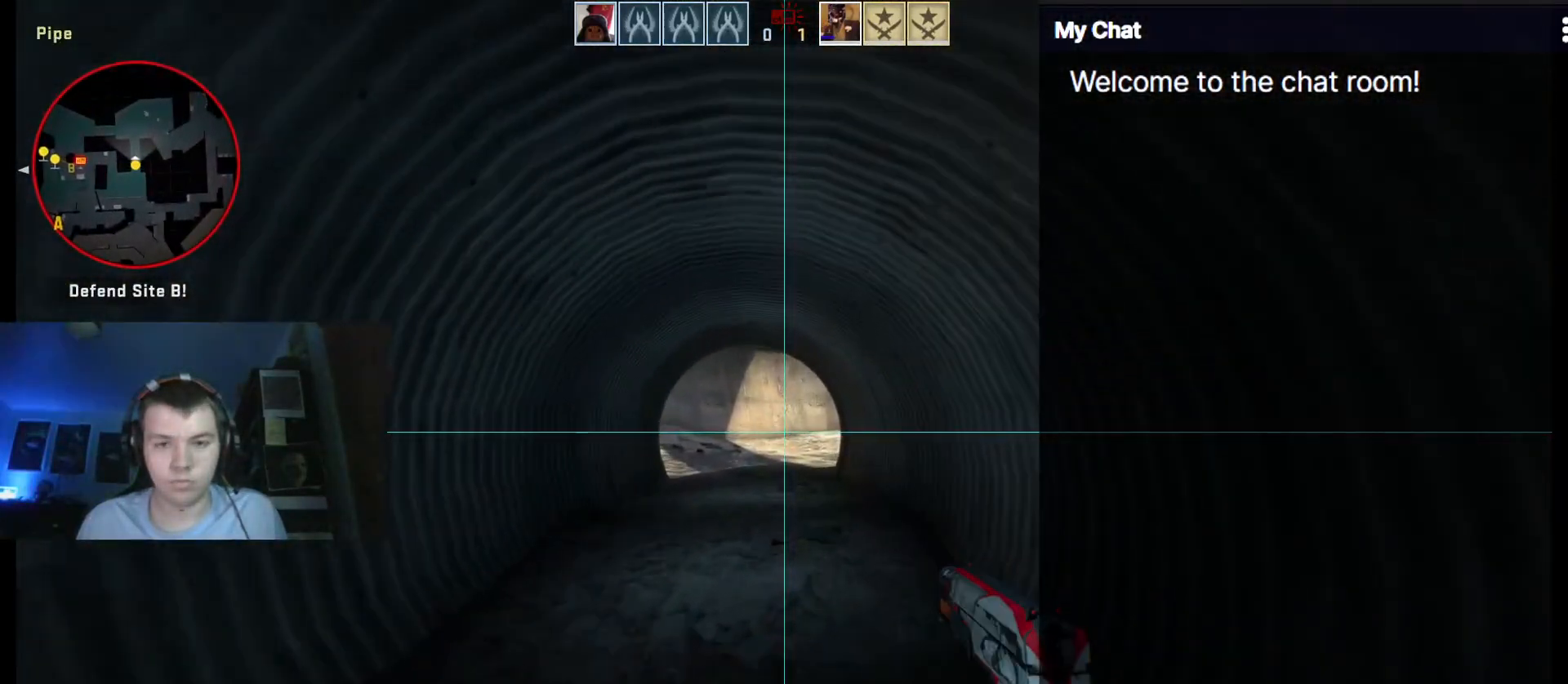
{"keys": ["shift_l", "w"], "events": [[333, "d", "down"], [467, "d", "up"]]}
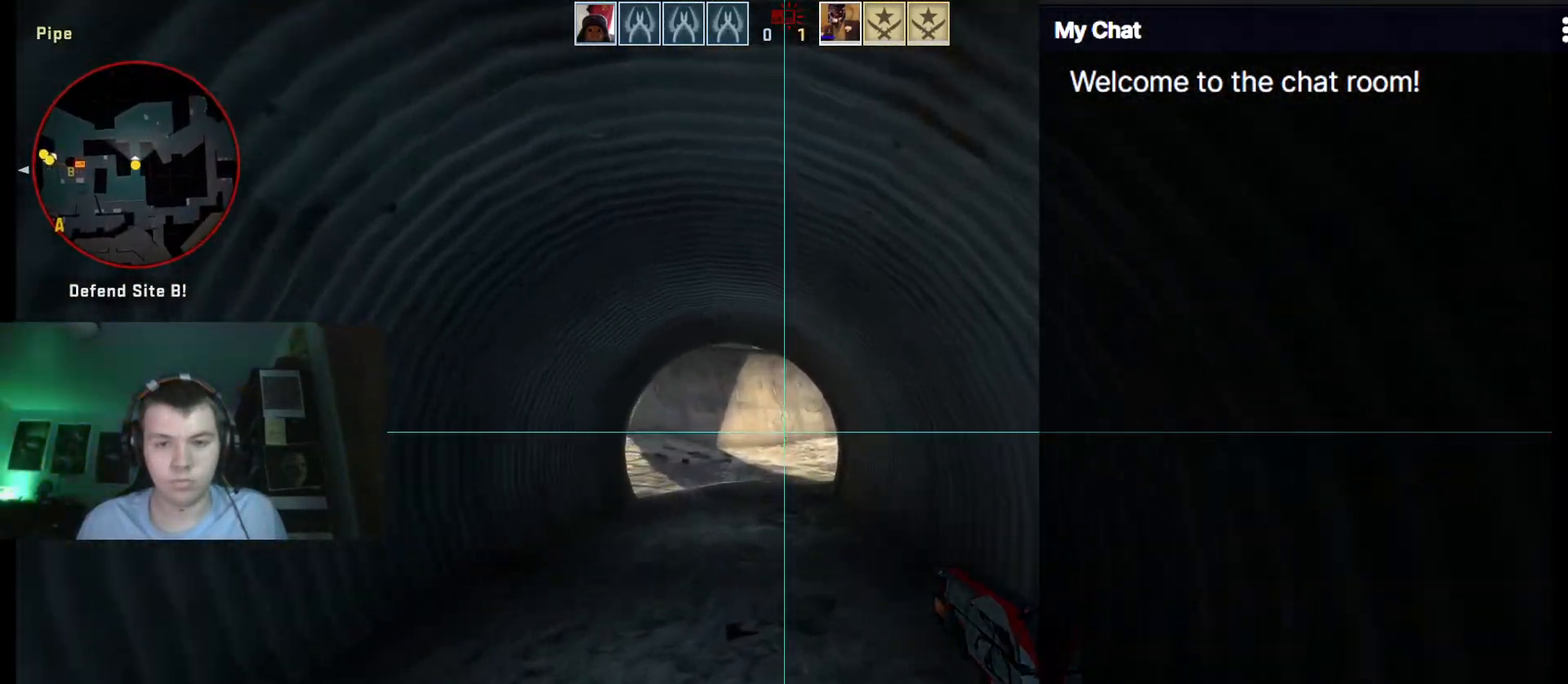
{"keys": ["shift_l", "w"], "events": []}
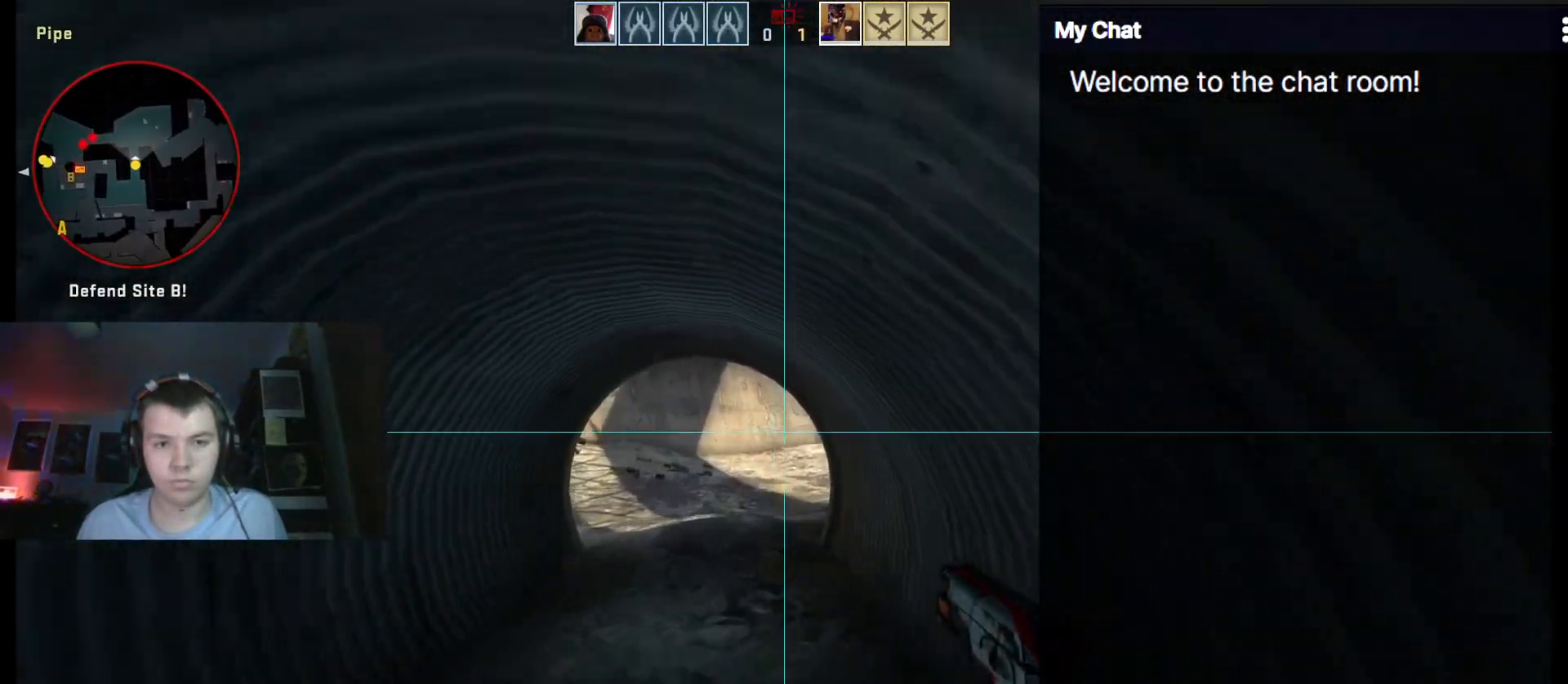
{"keys": ["shift_l", "w"], "events": []}
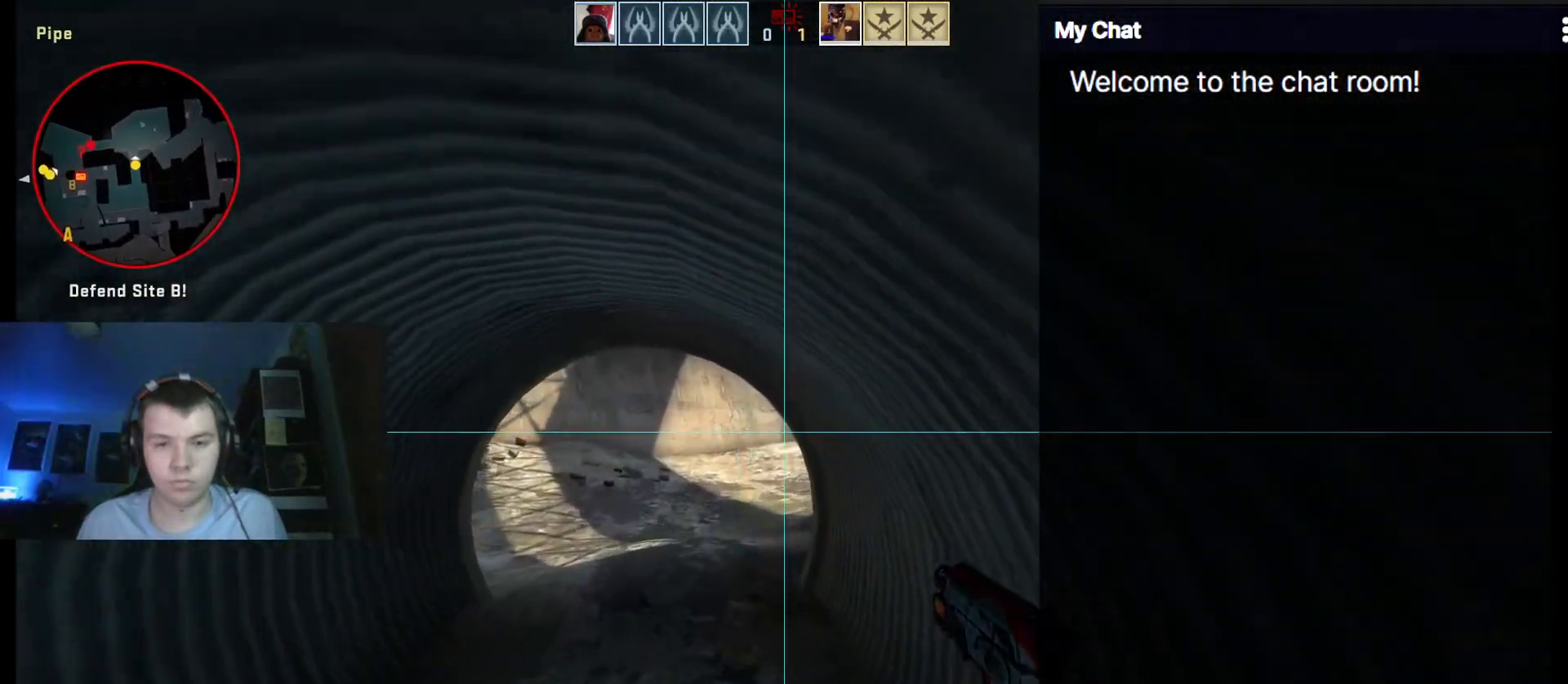
{"keys": ["a", "shift_l", "w"], "events": [[400, "a", "down"]]}
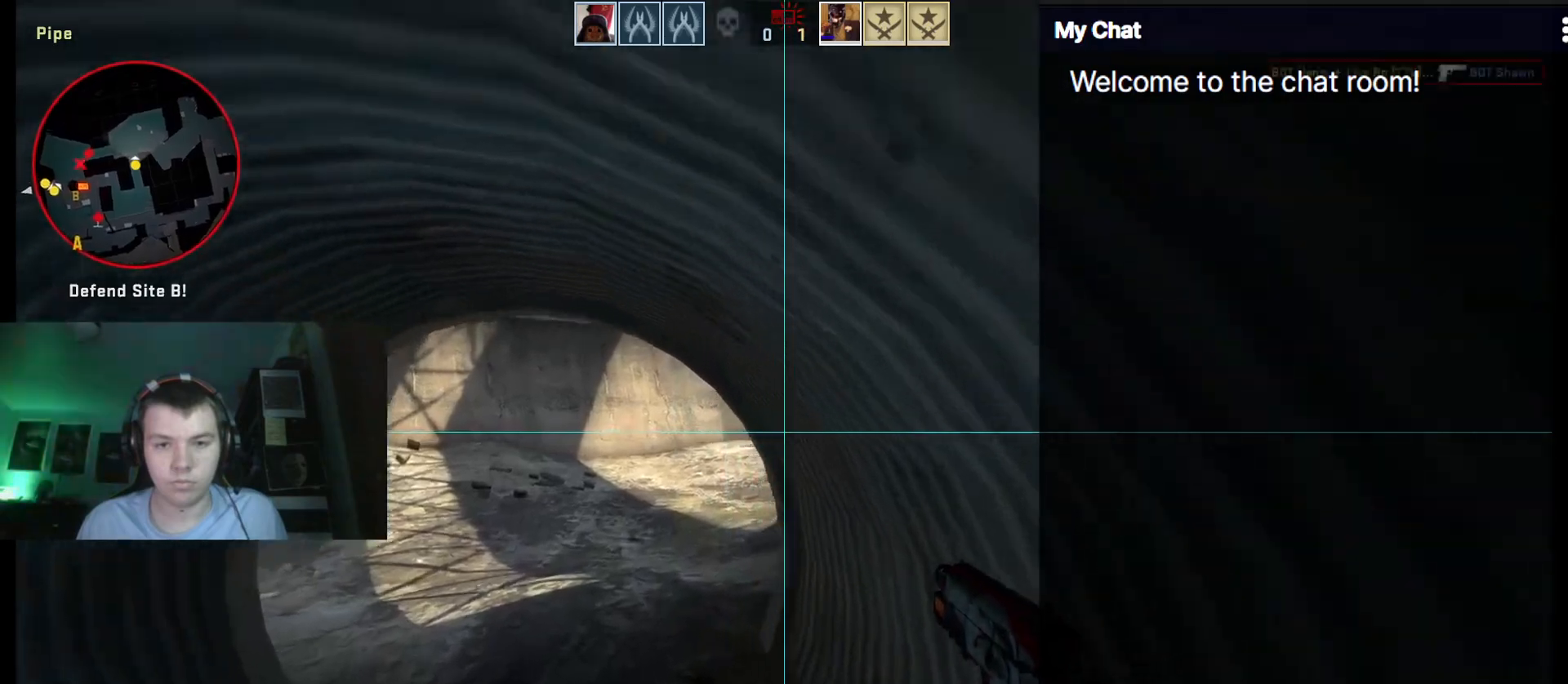
{"keys": ["shift_l", "w"], "events": [[317, "a", "up"]]}
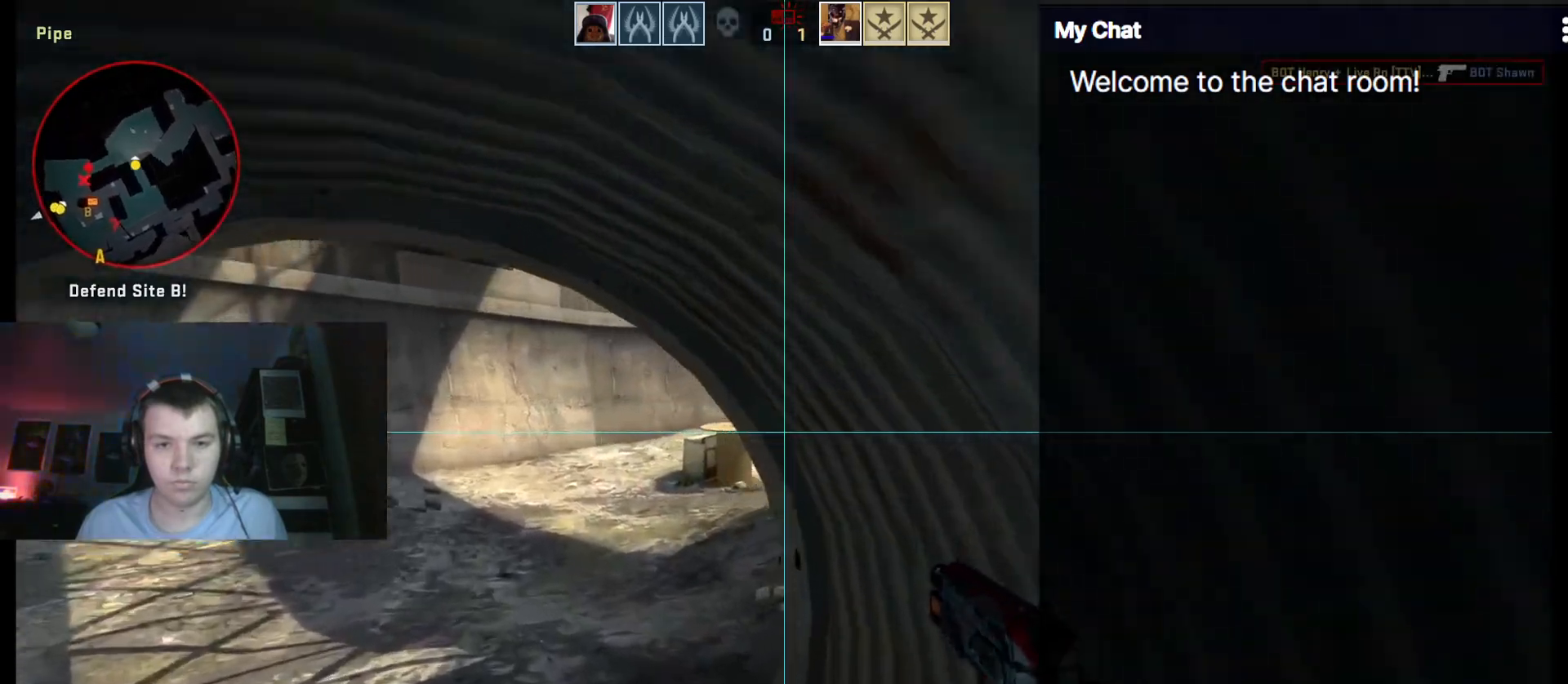
{"keys": ["a", "shift_l", "w"], "events": [[50, "a", "down"]]}
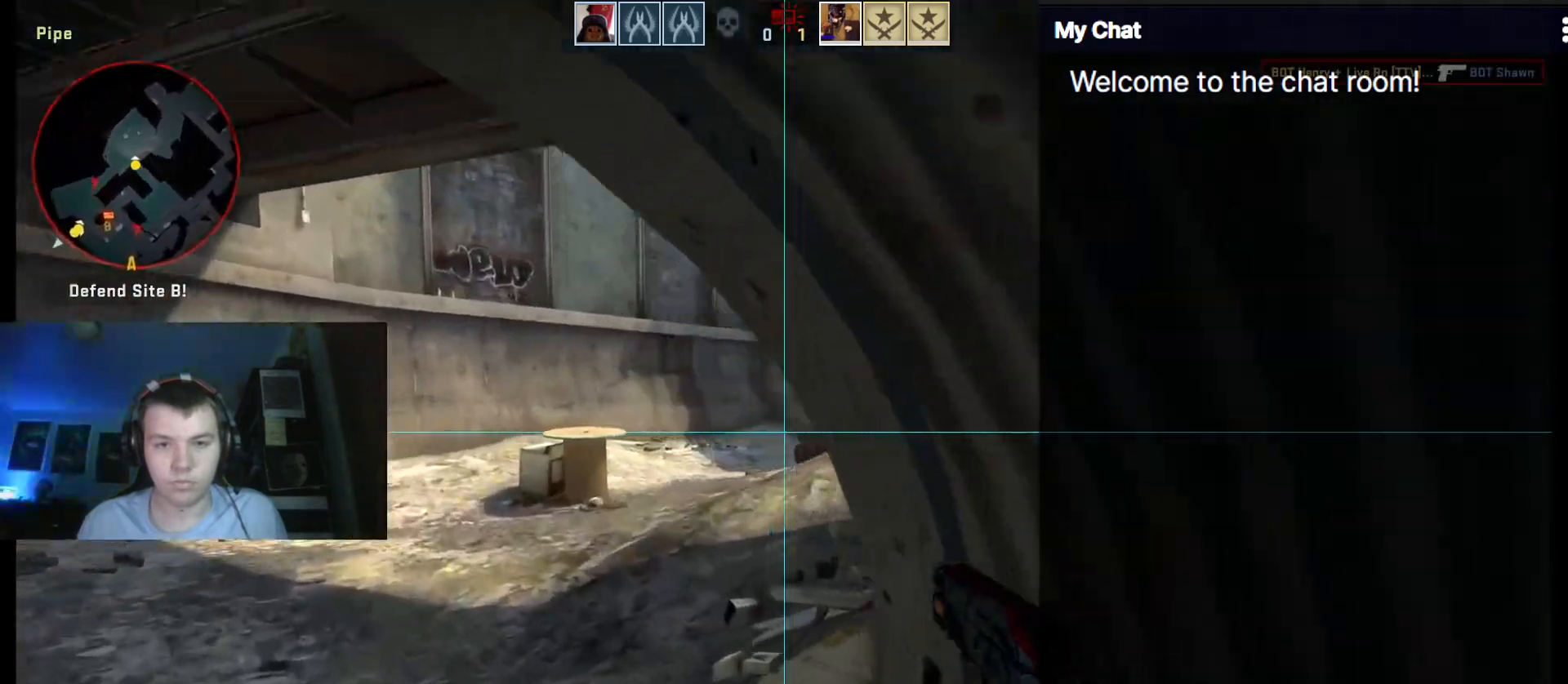
{"keys": ["shift_l", "w"], "events": [[250, "a", "up"]]}
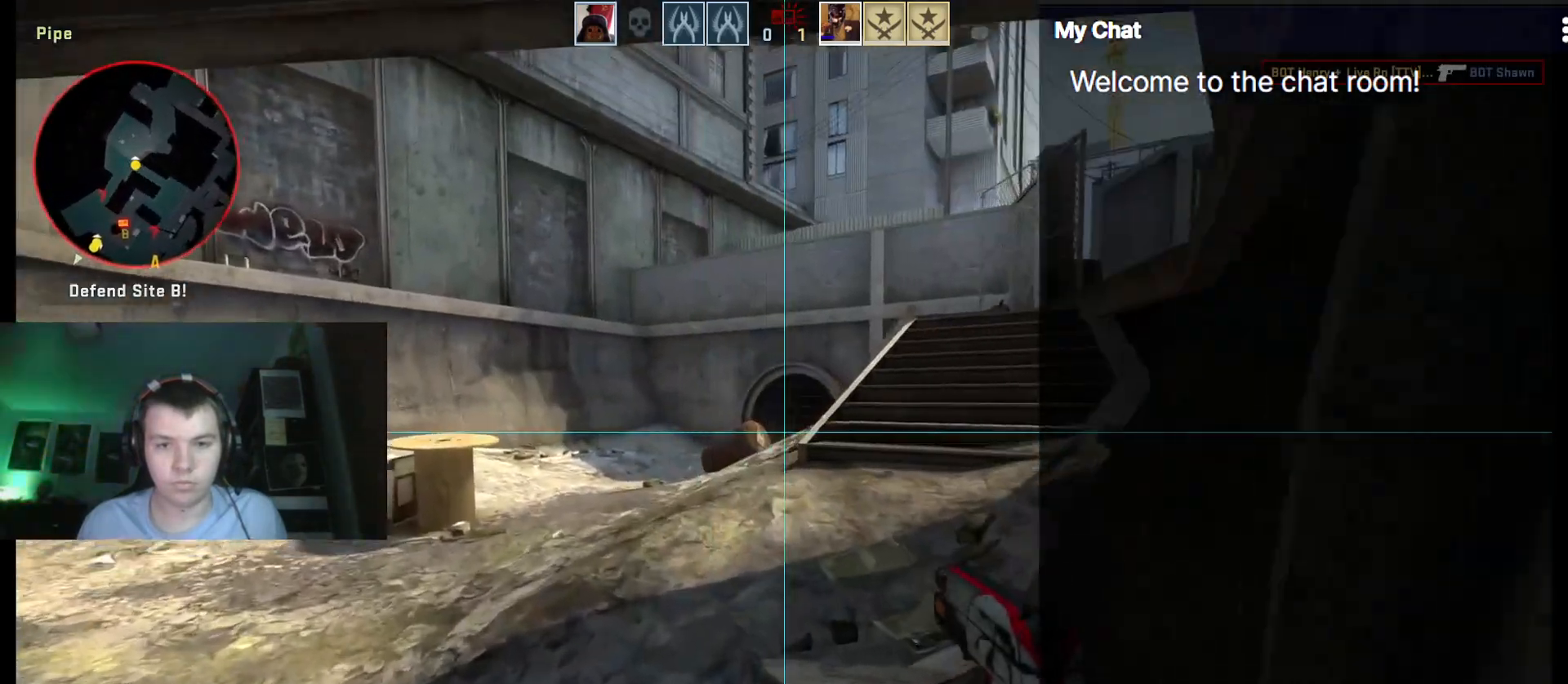
{"keys": ["w"], "events": [[350, "shift_l", "up"]]}
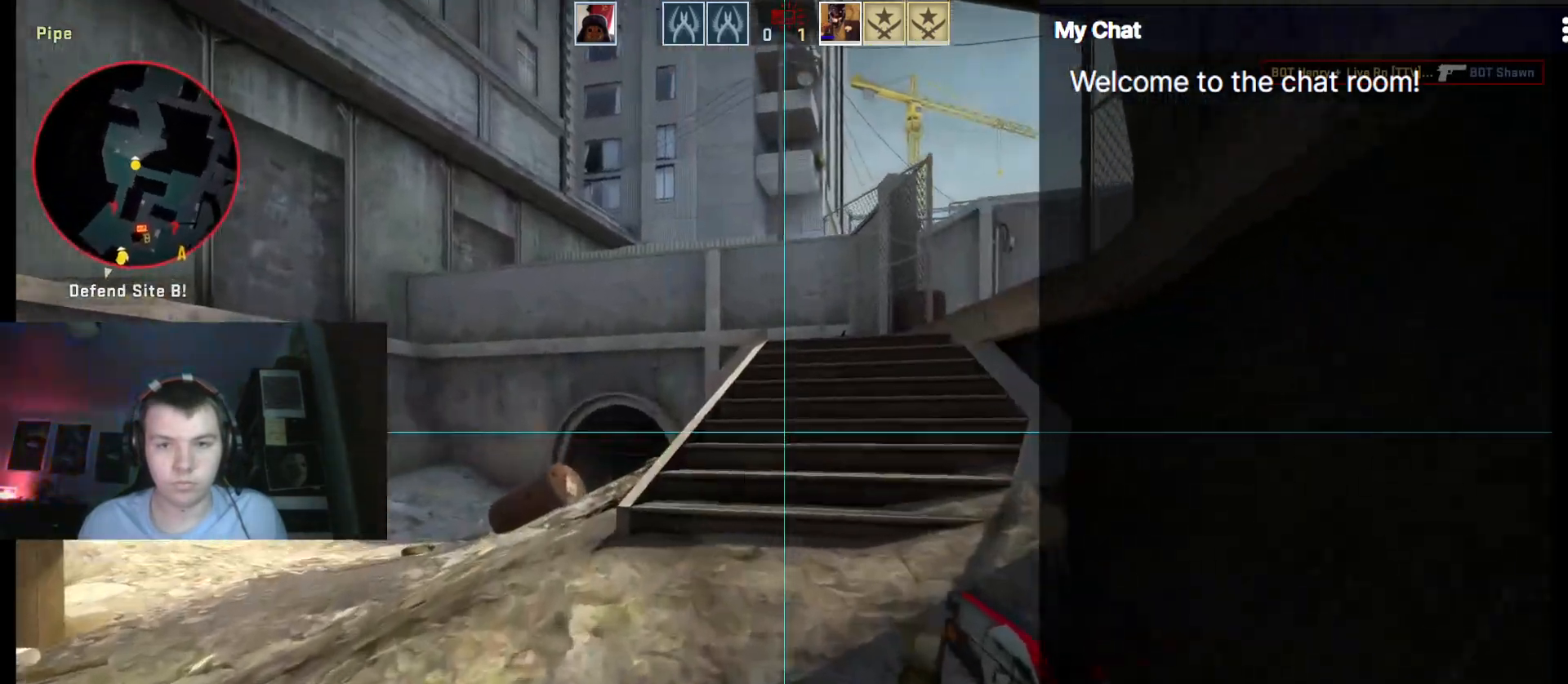
{"keys": ["a", "w"], "events": [[400, "a", "down"]]}
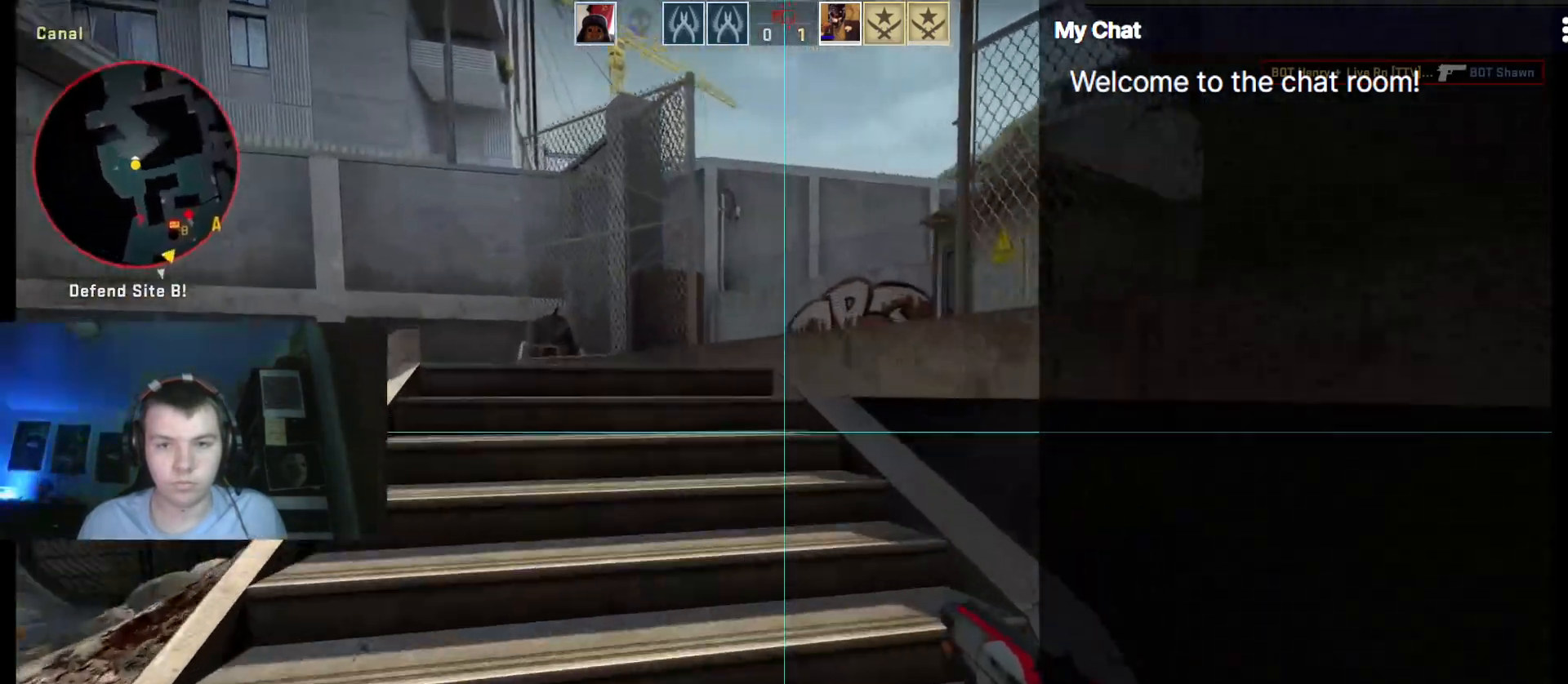
{"keys": ["w"], "events": [[83, "a", "up"]]}
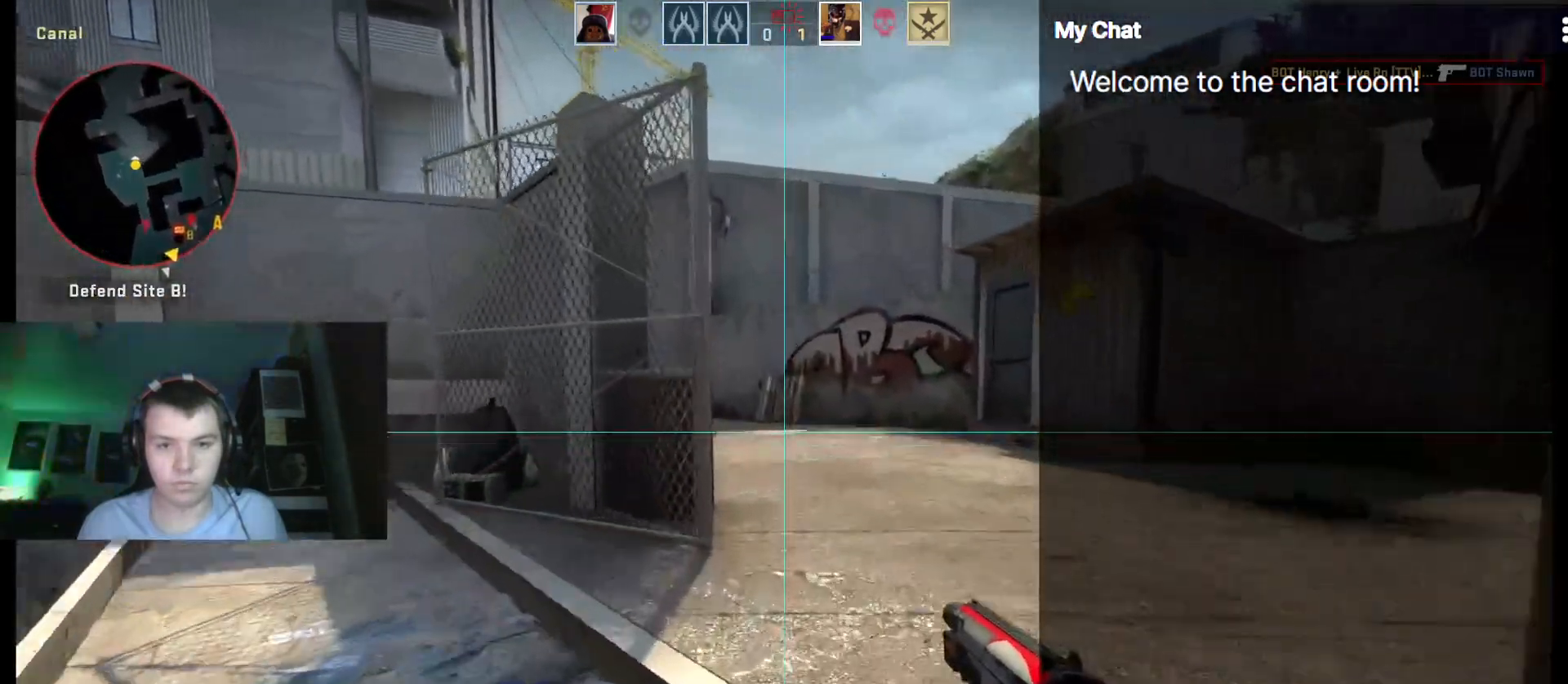
{"keys": ["d"], "events": [[133, "d", "down"], [367, "w", "up"]]}
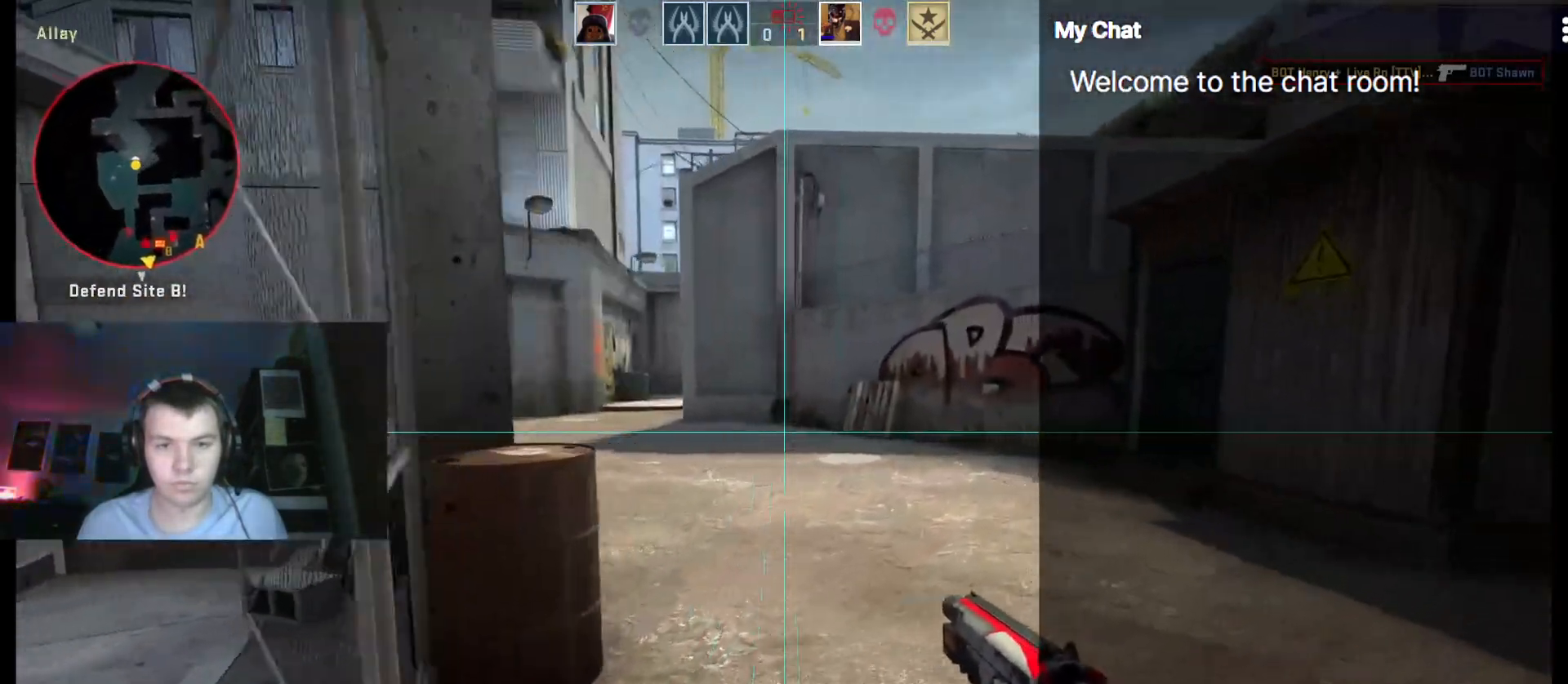
{"keys": ["a"], "events": [[50, "d", "up"], [150, "a", "down"]]}
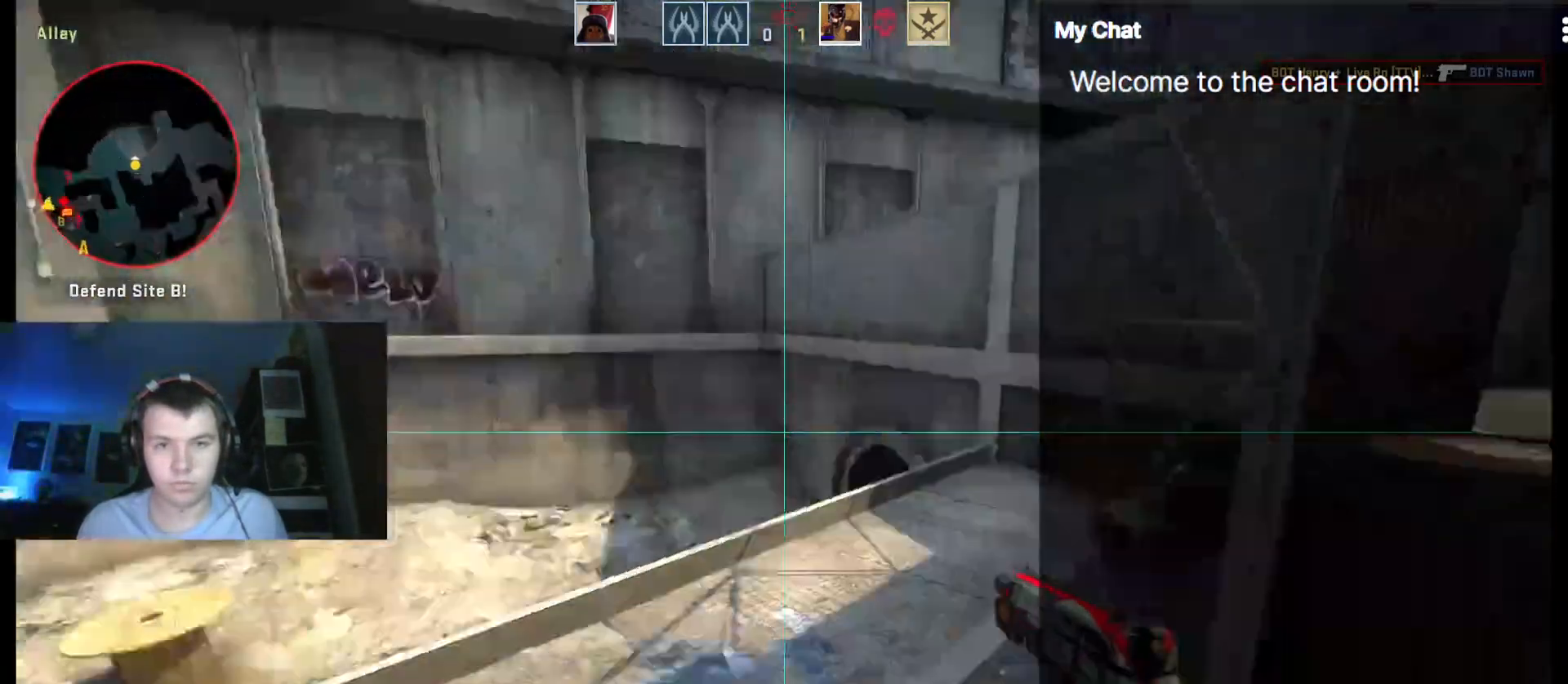
{"keys": ["tab", "w"]}
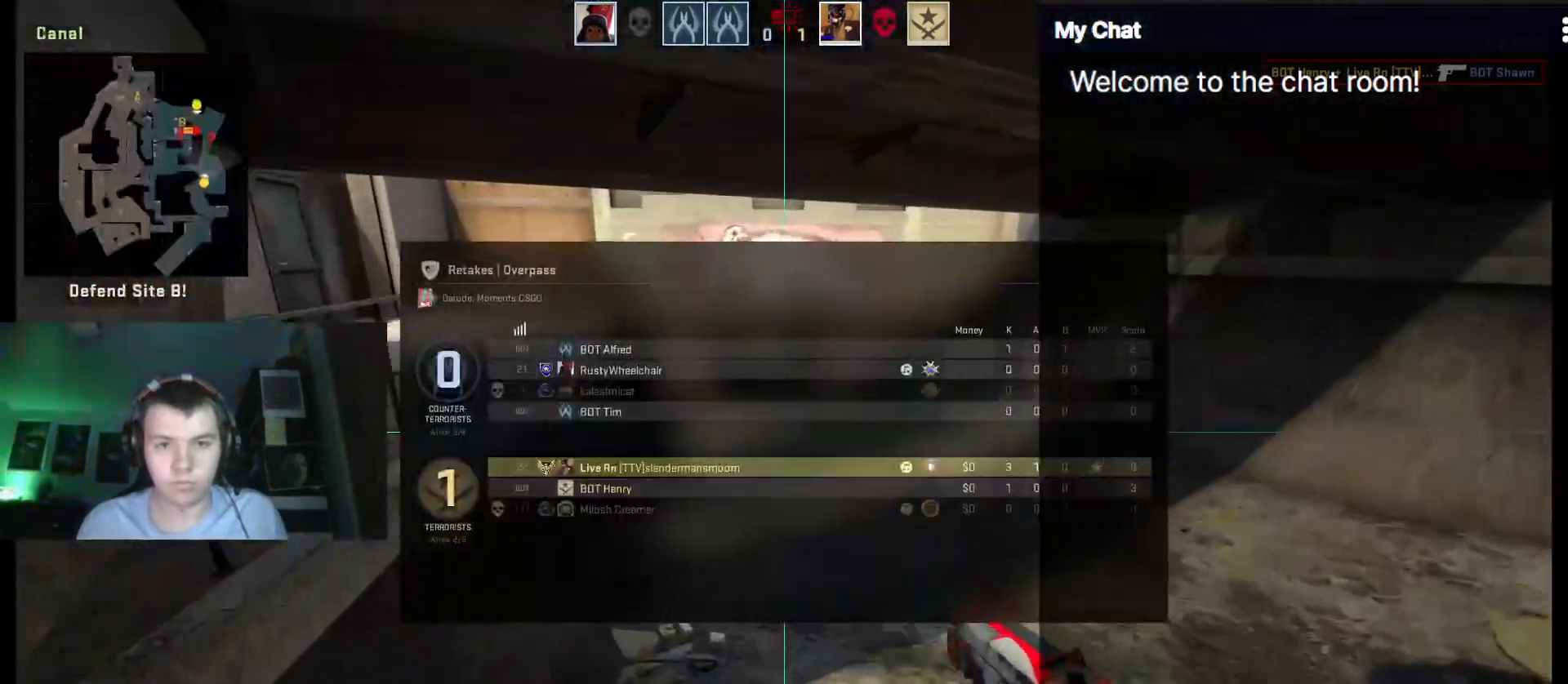
{"keys": ["tab", "w"], "events": []}
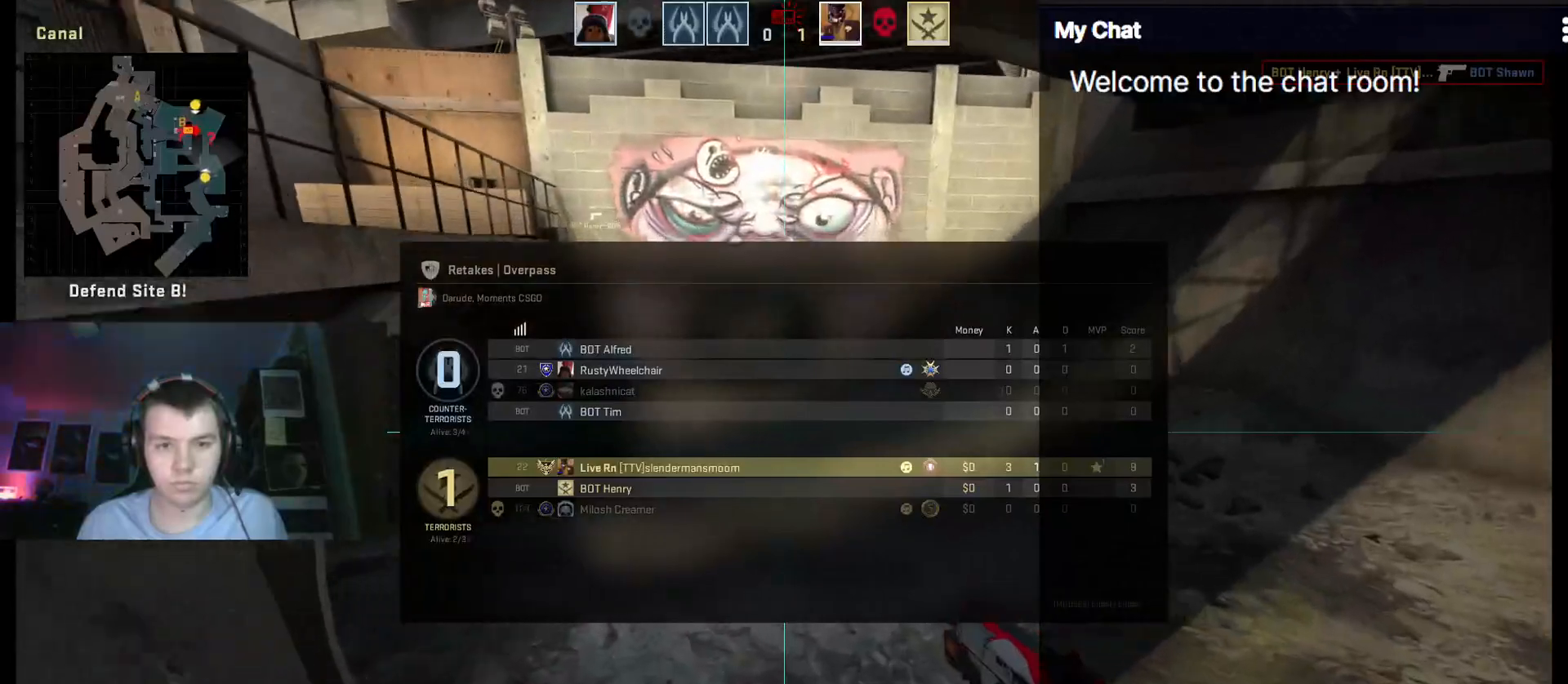
{"keys": ["tab", "w"], "events": []}
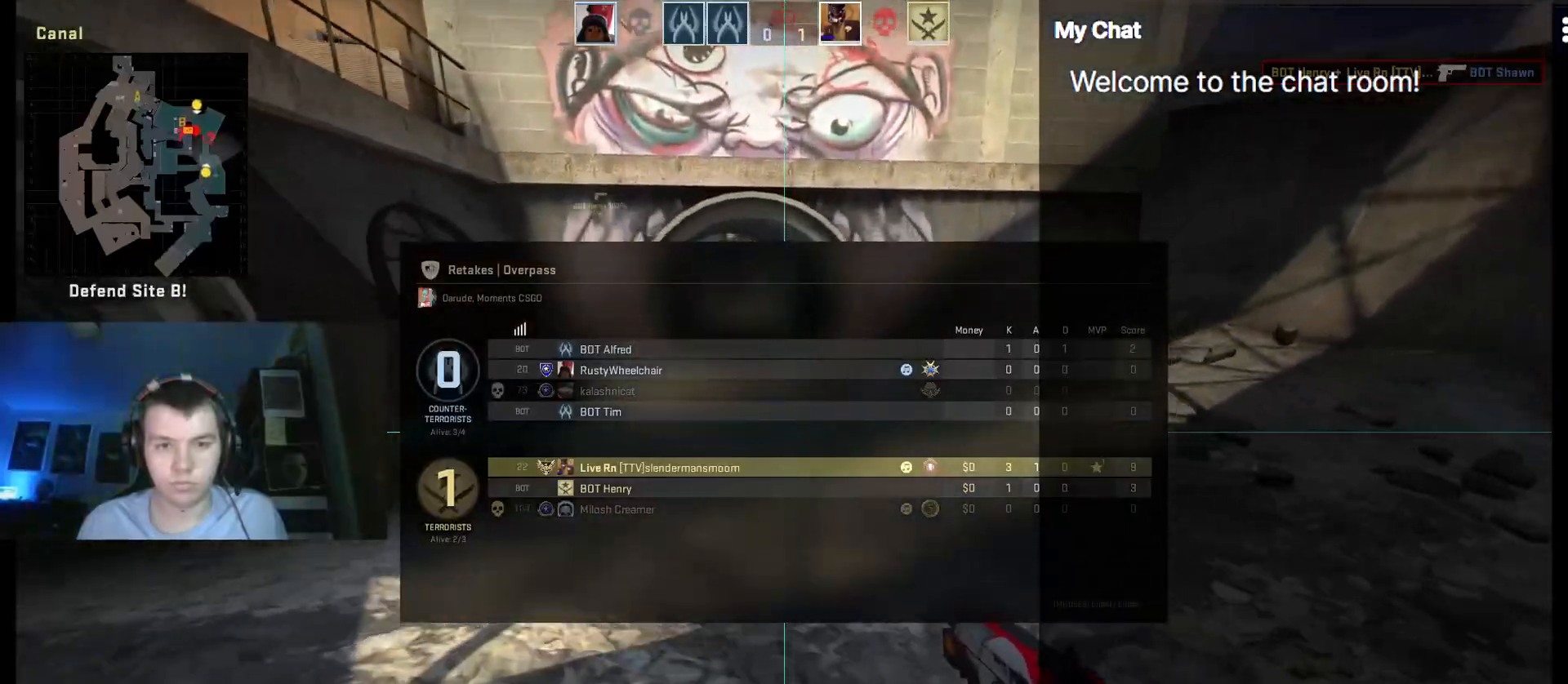
{"keys": ["w"], "events": [[367, "tab", "up"]]}
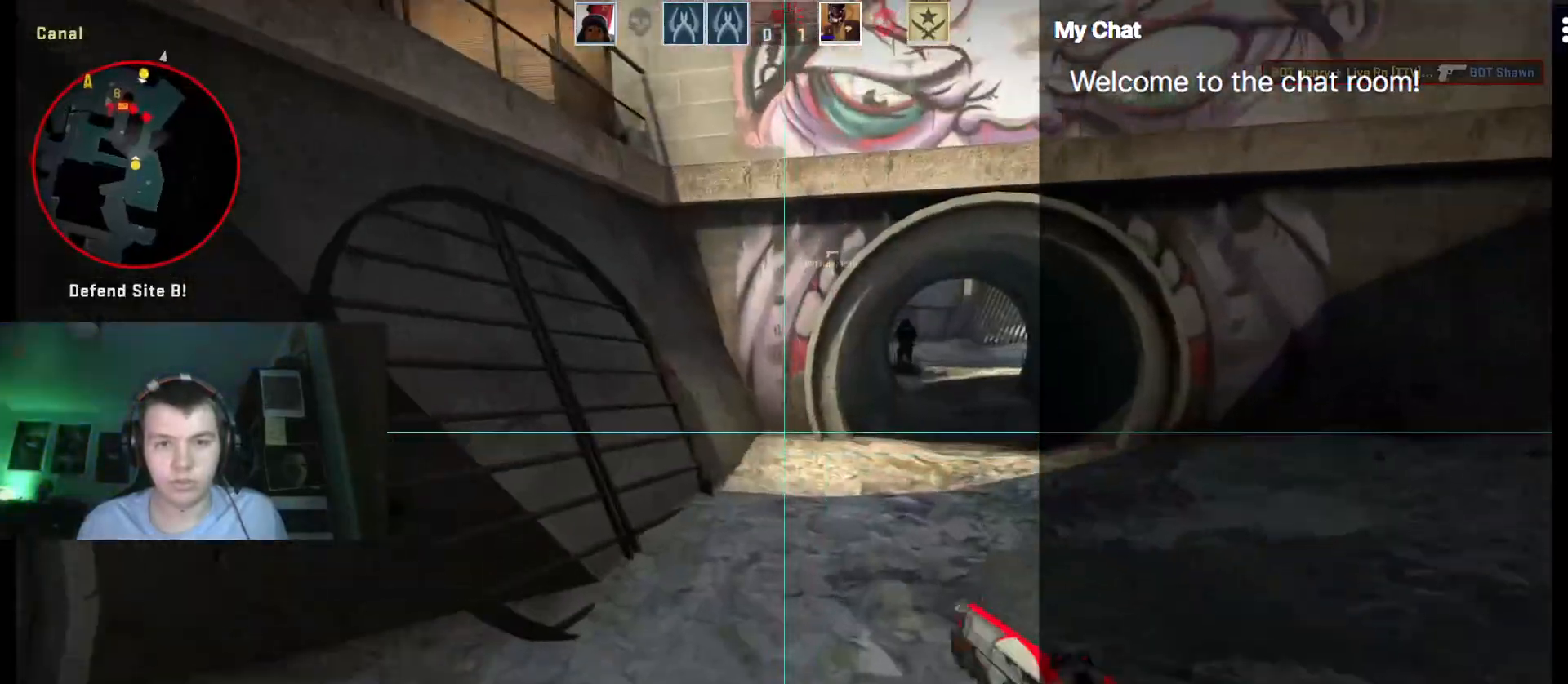
{"keys": ["d", "w"], "events": [[50, "d", "down"], [333, "d", "up"], [467, "d", "down"]]}
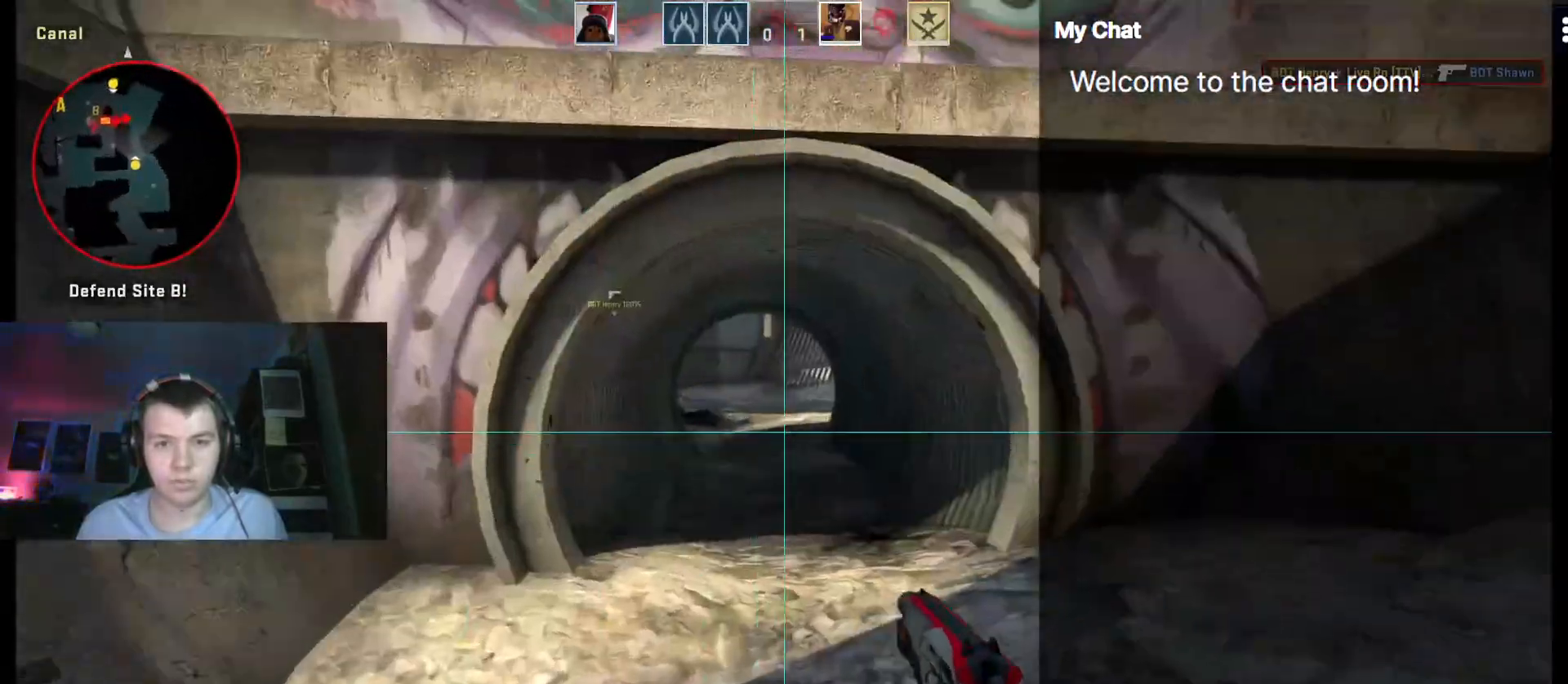
{"keys": ["w"], "events": [[200, "d", "up"]]}
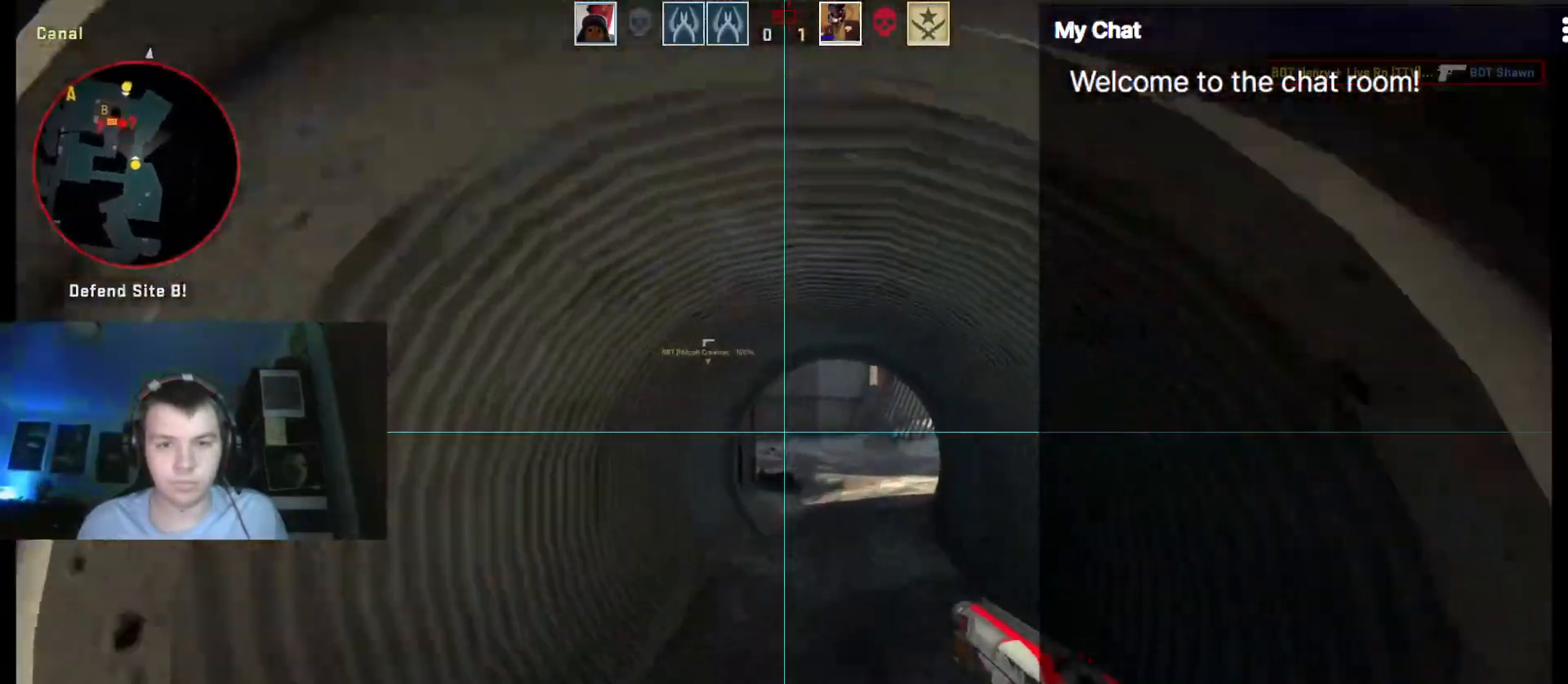
{"keys": ["w"], "events": [[67, "d", "down"], [267, "d", "up"]]}
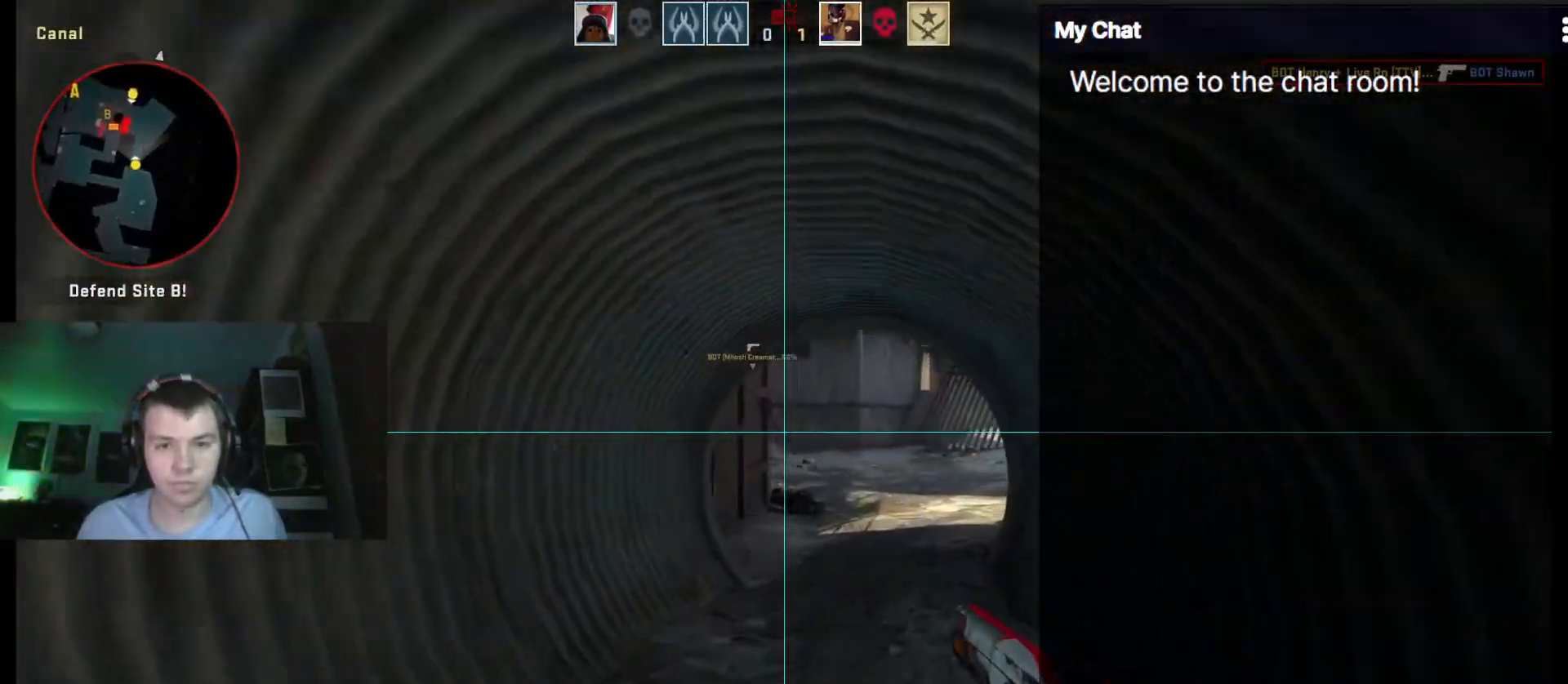
{"keys": ["w"], "events": []}
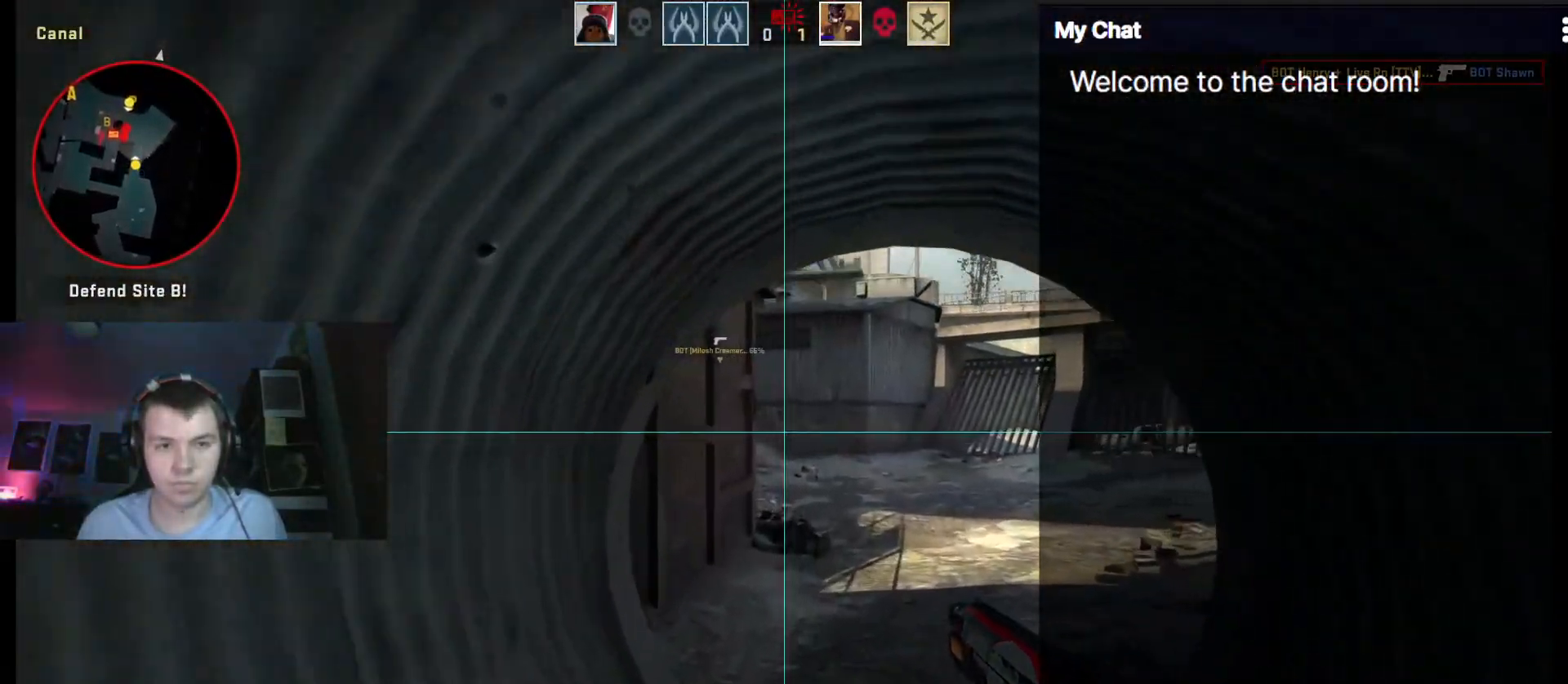
{"keys": ["d", "w"], "events": [[233, "d", "down"]]}
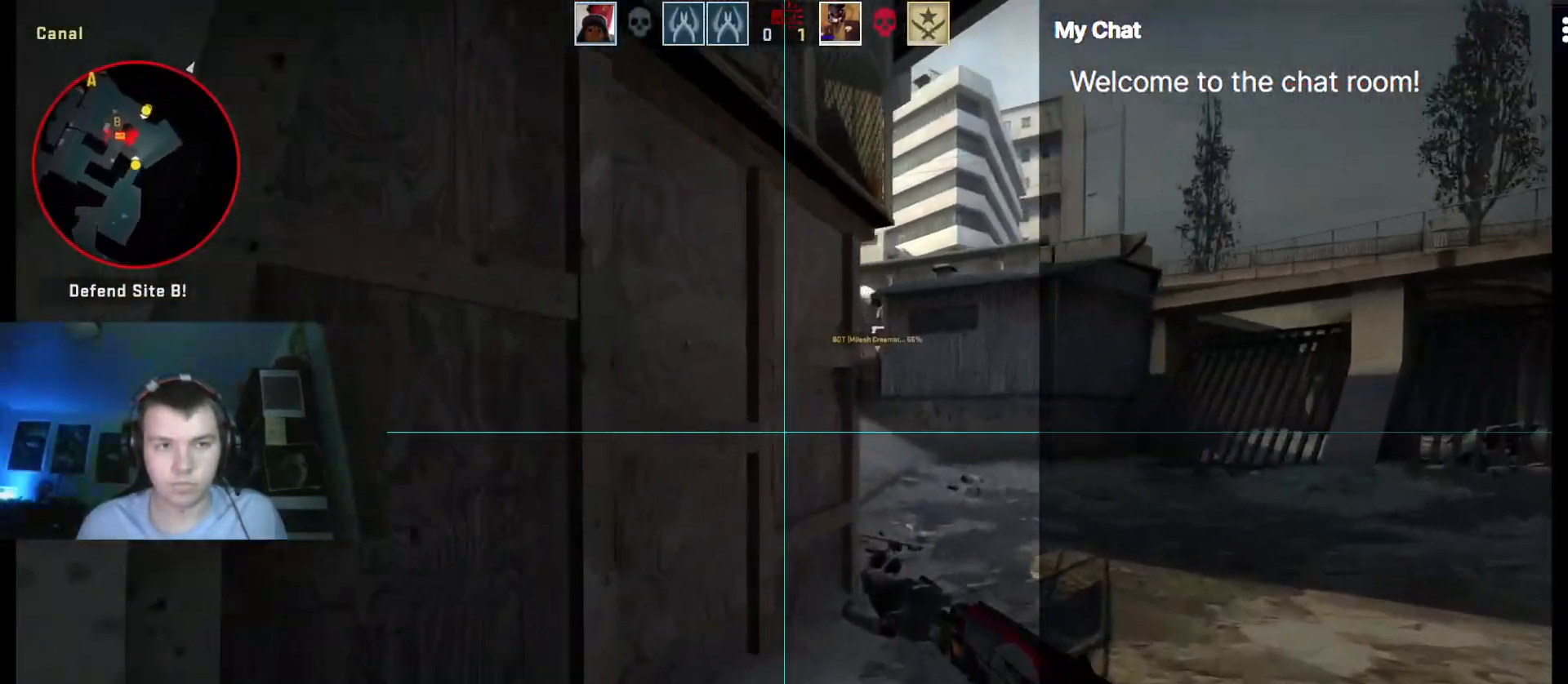
{"keys": ["d", "w"], "events": []}
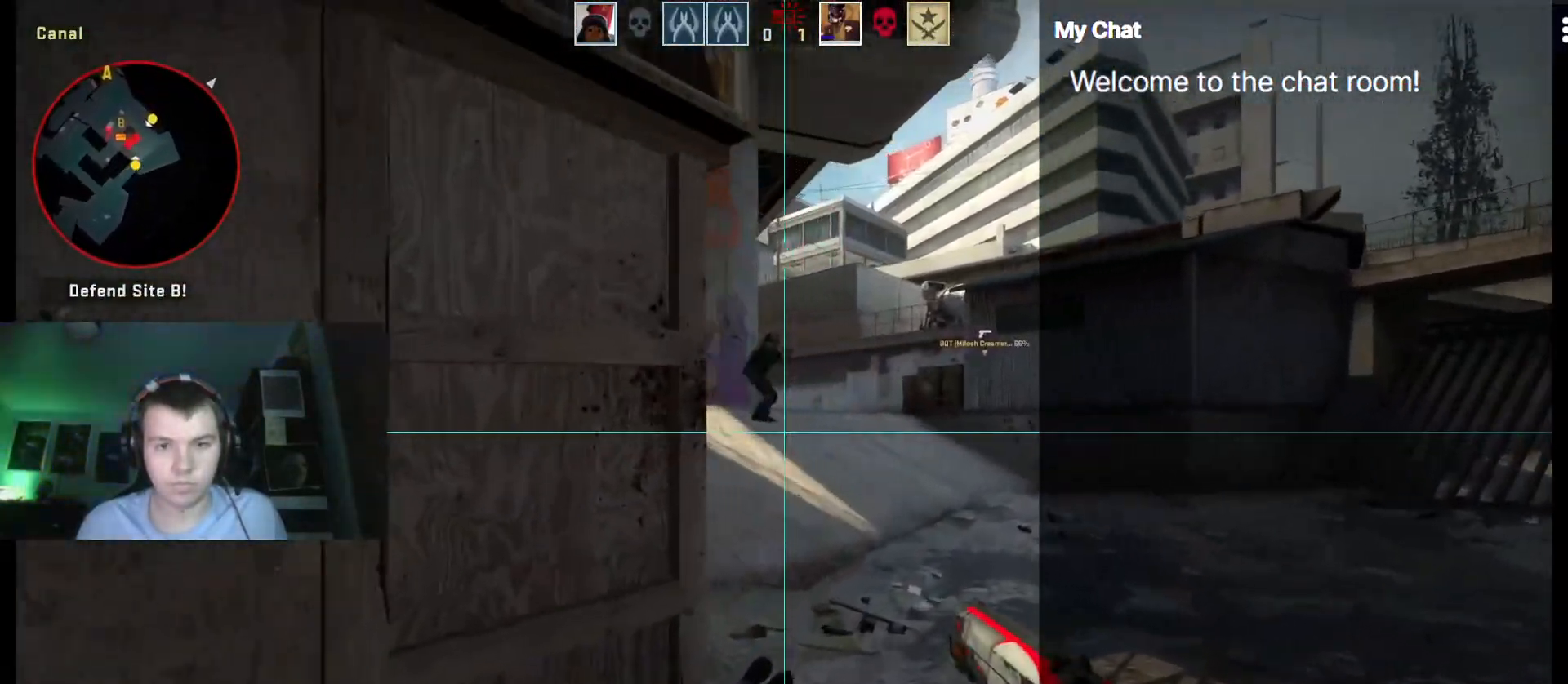
{"keys": ["ctrl_l", "w"], "events": [[250, "d", "up"], [333, "ctrl_l", "down"]]}